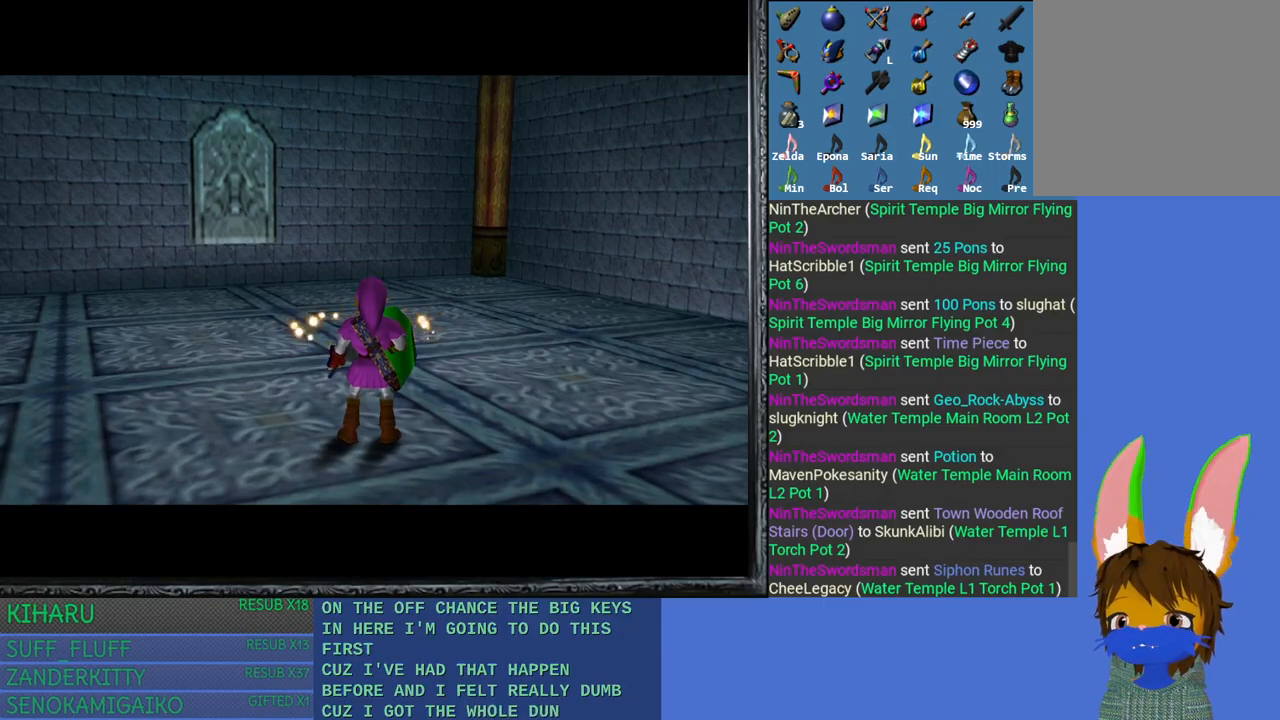
Gameplay with a controller (PlayStation layout); each line is a JSON object with the inputs held at the frame after it. "events" lists button and stick changes between this image and that frame as [ms after this image, input, new state], when the widget could be followed in between.
{"buttons": [], "left_stick": "up", "right_stick": "center", "events": [[450, "left_stick", "up"]]}
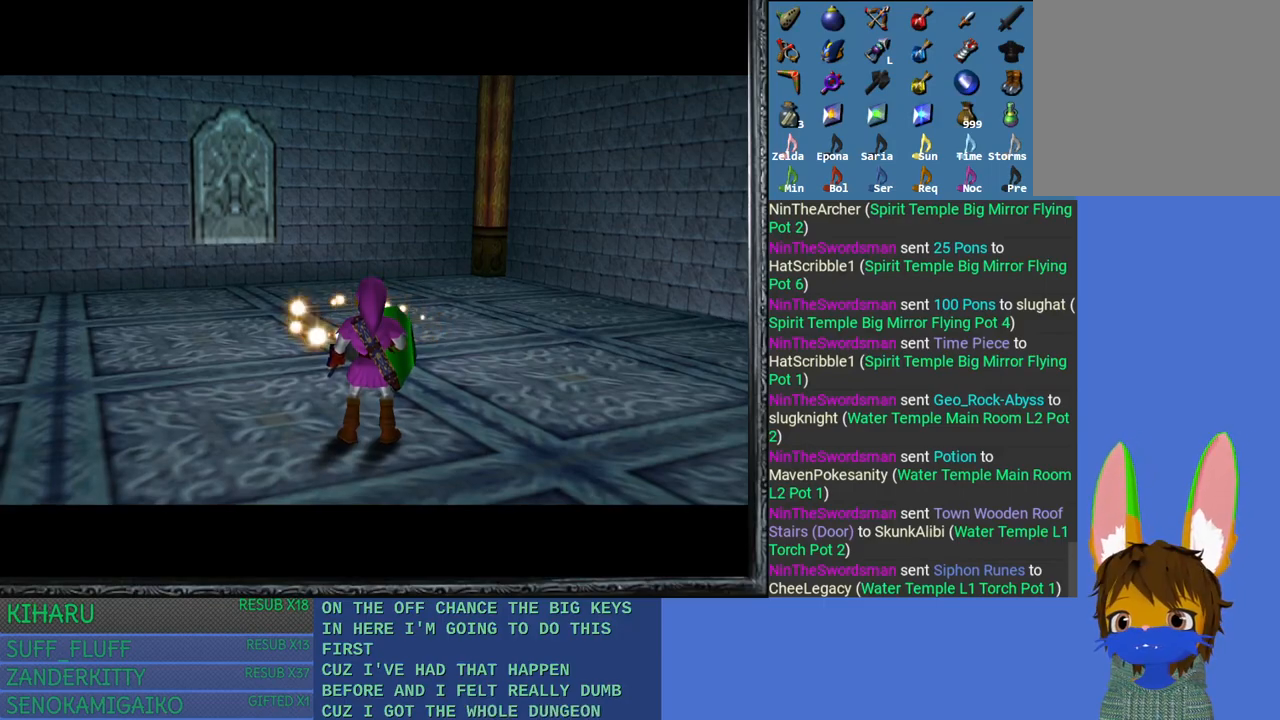
{"buttons": [], "left_stick": "up", "right_stick": "center", "events": []}
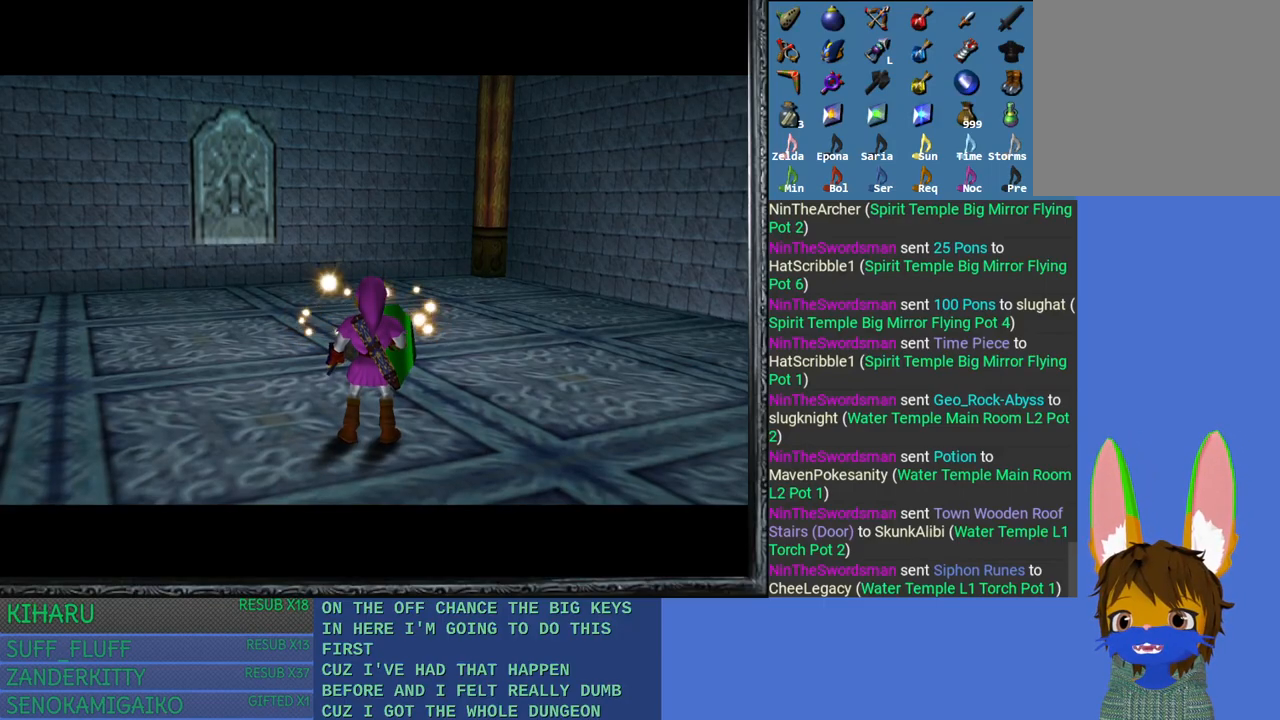
{"buttons": [], "left_stick": "up", "right_stick": "center", "events": []}
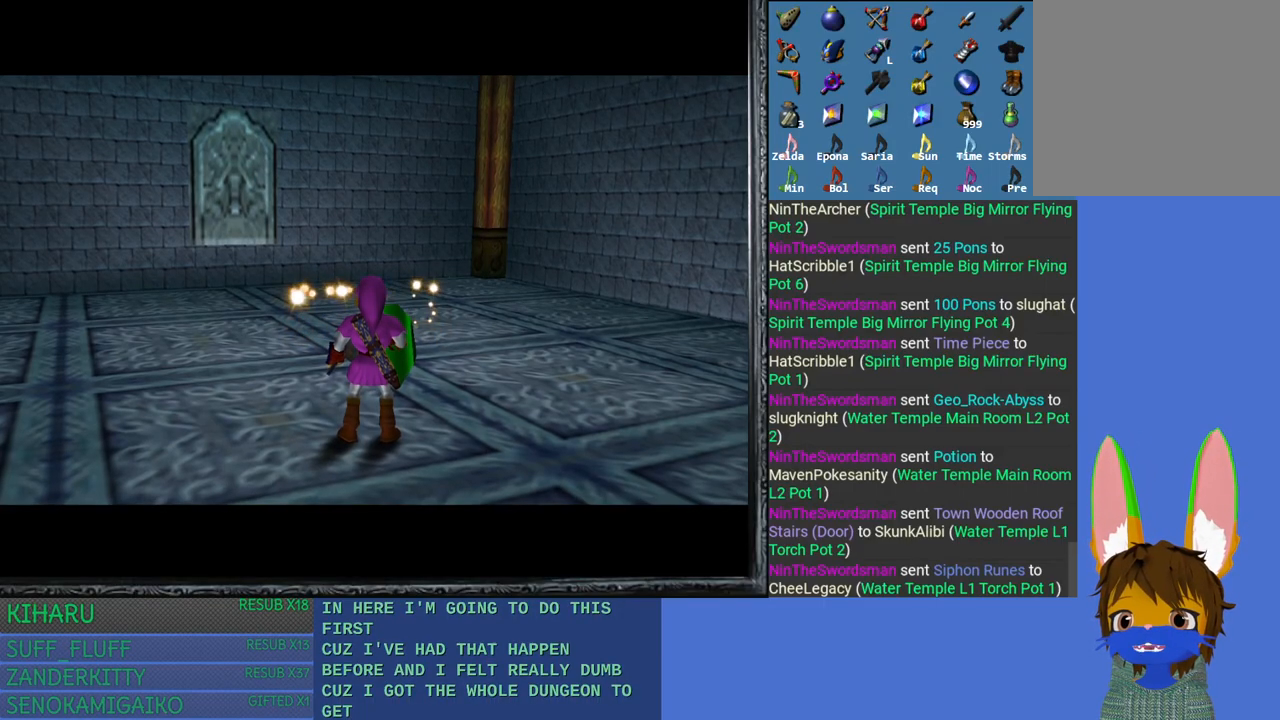
{"buttons": [], "left_stick": "up", "right_stick": "center", "events": []}
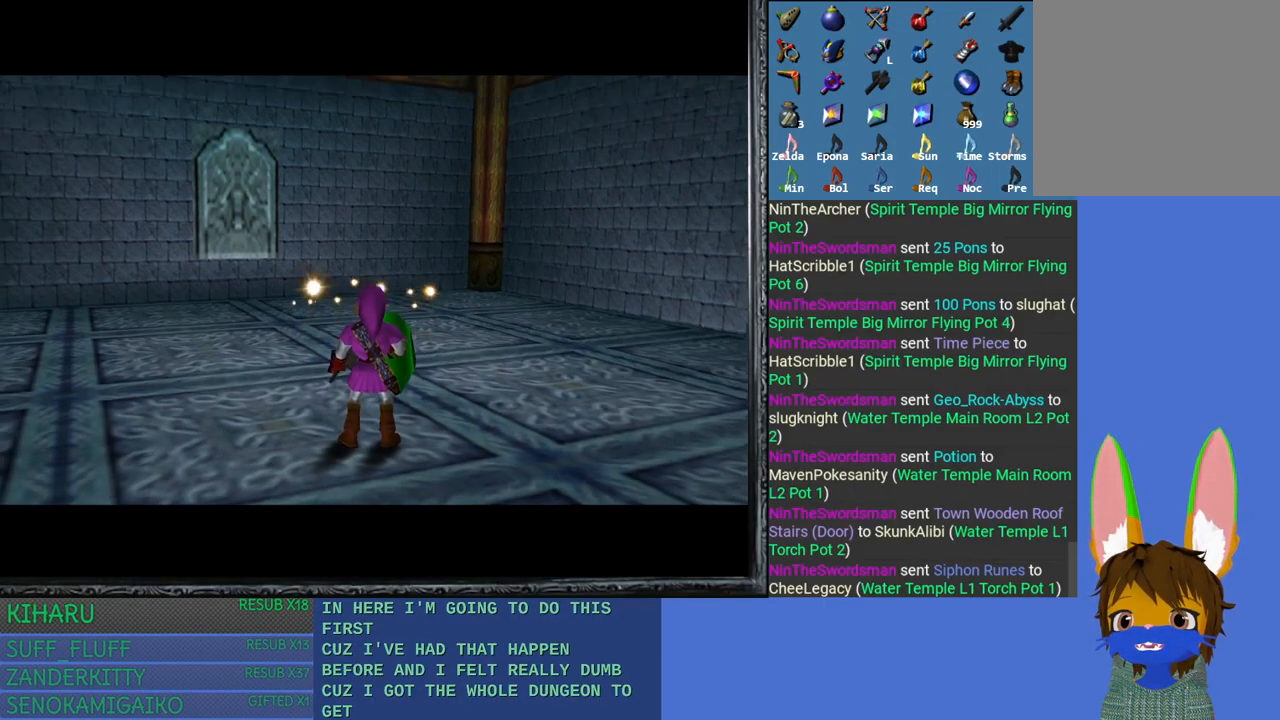
{"buttons": [], "left_stick": "up", "right_stick": "center", "events": []}
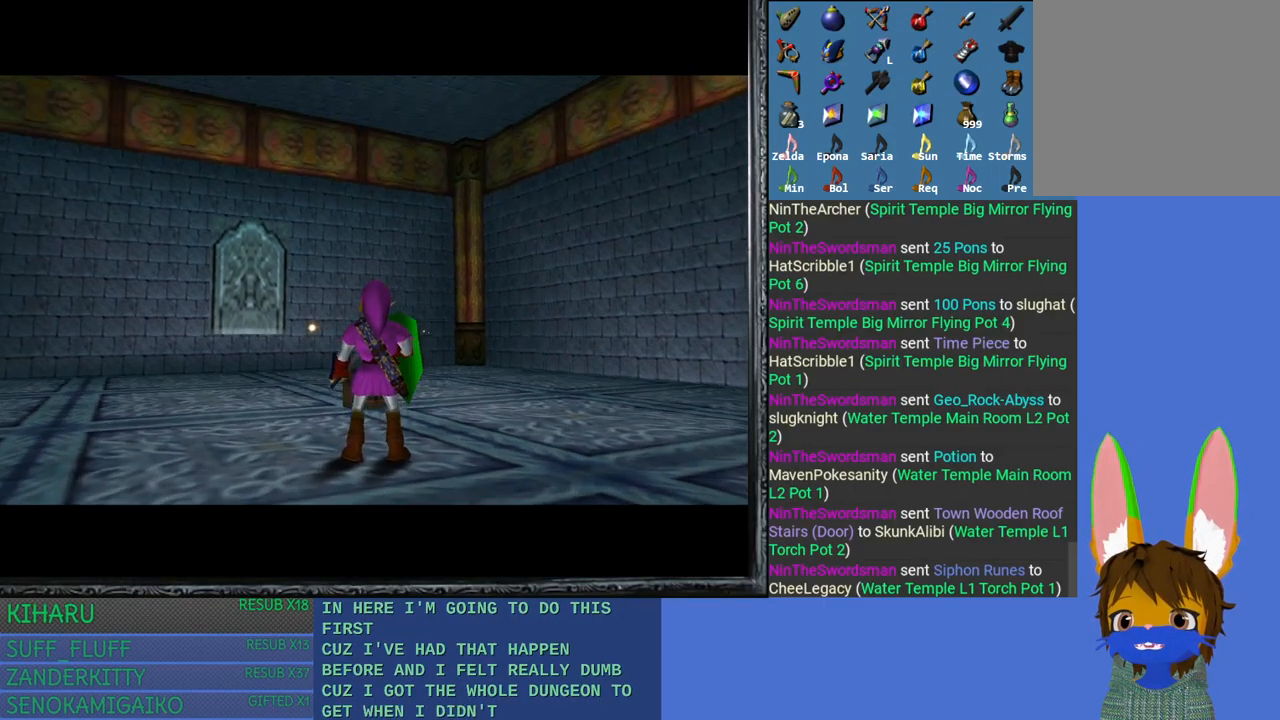
{"buttons": [], "left_stick": "up", "right_stick": "center", "events": []}
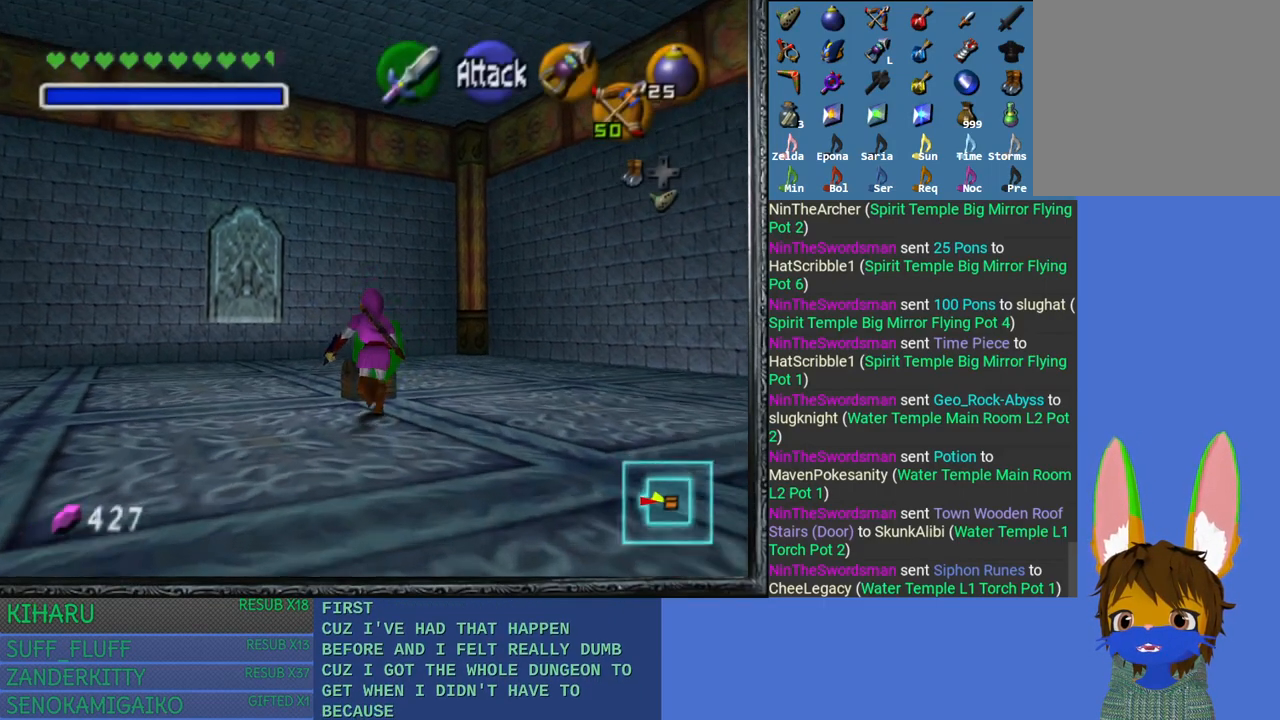
{"buttons": ["CROSS"], "left_stick": "center", "right_stick": "center", "events": [[50, "CROSS", "down"], [183, "CROSS", "up"], [267, "CROSS", "down"], [267, "left_stick", "center"], [400, "CROSS", "up"], [467, "CROSS", "down"]]}
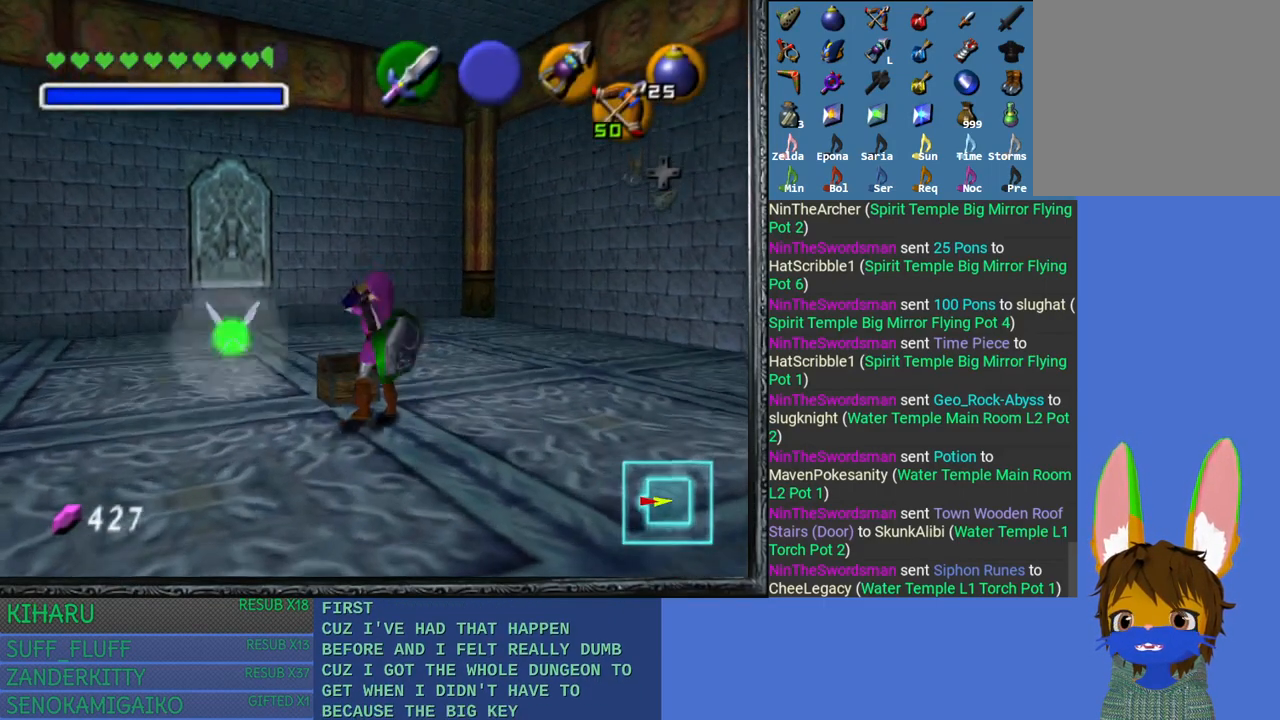
{"buttons": [], "left_stick": "center", "right_stick": "center", "events": [[83, "CROSS", "up"], [150, "CROSS", "down"], [300, "CROSS", "up"]]}
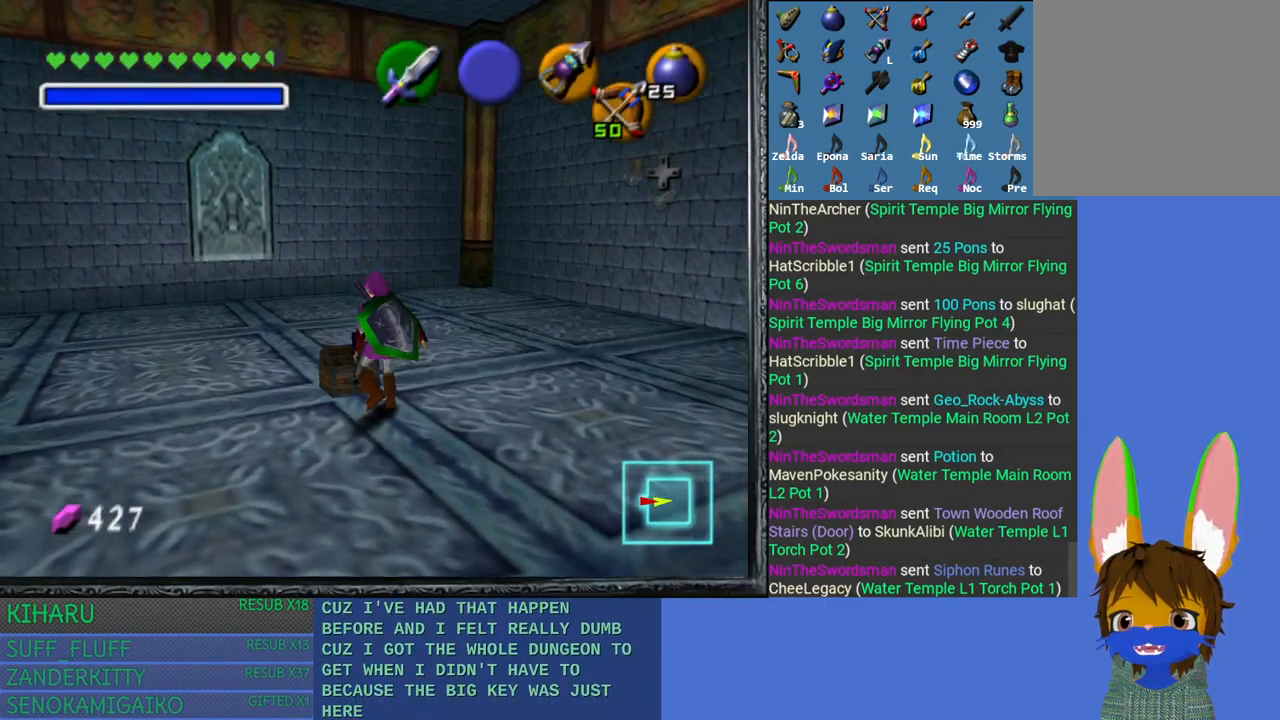
{"buttons": [], "left_stick": "center", "right_stick": "center", "events": []}
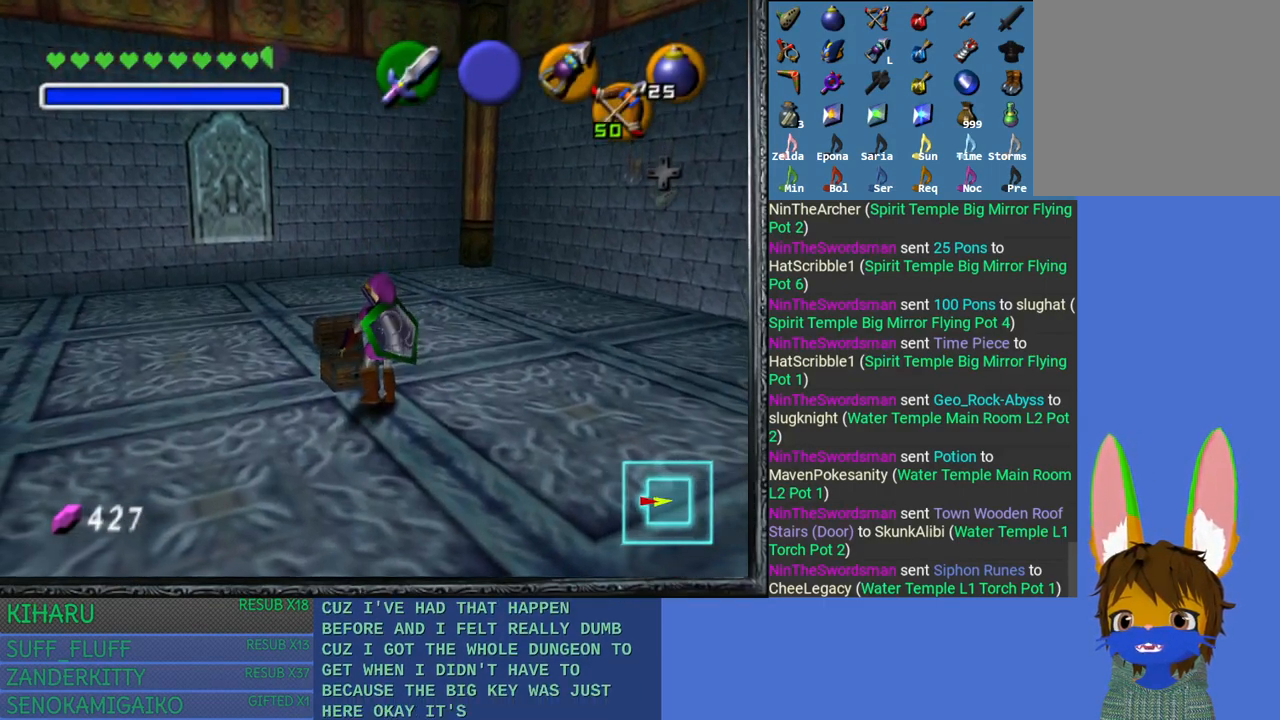
{"buttons": [], "left_stick": "center", "right_stick": "center", "events": [[150, "CROSS", "down"], [267, "CROSS", "up"], [367, "CROSS", "down"], [467, "CROSS", "up"]]}
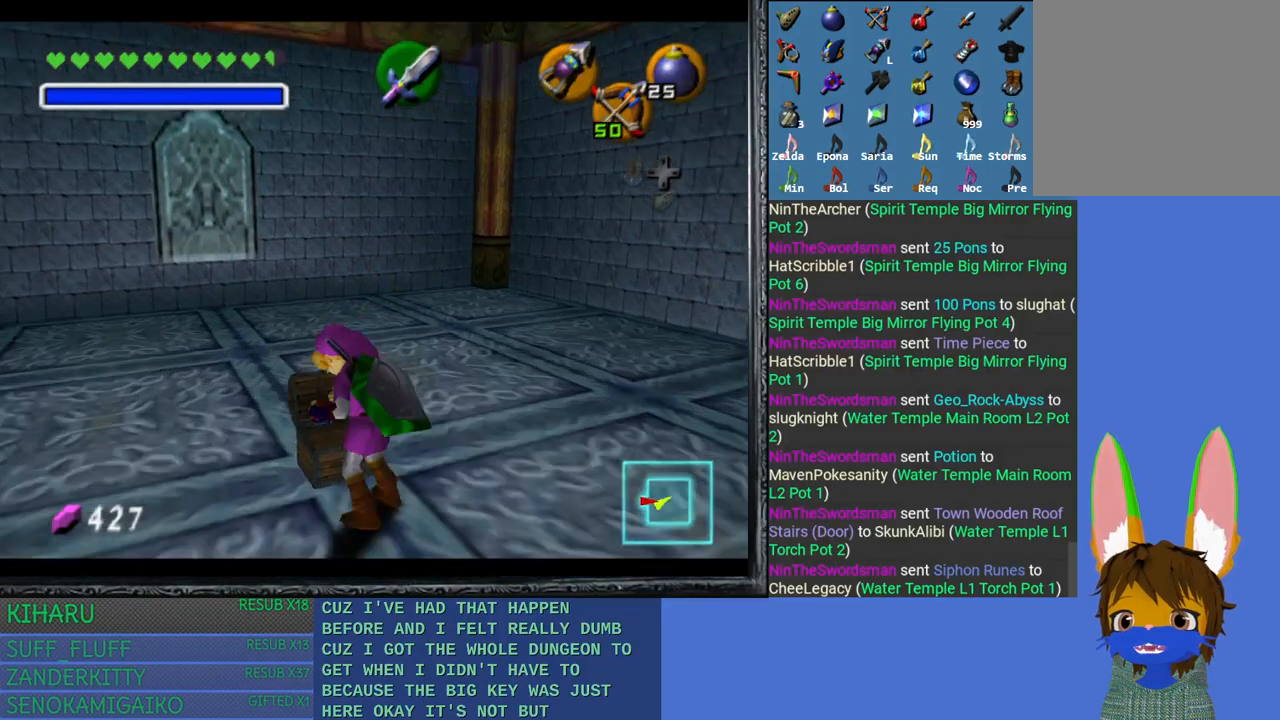
{"buttons": [], "left_stick": "center", "right_stick": "center", "events": [[50, "CROSS", "down"], [200, "CROSS", "up"]]}
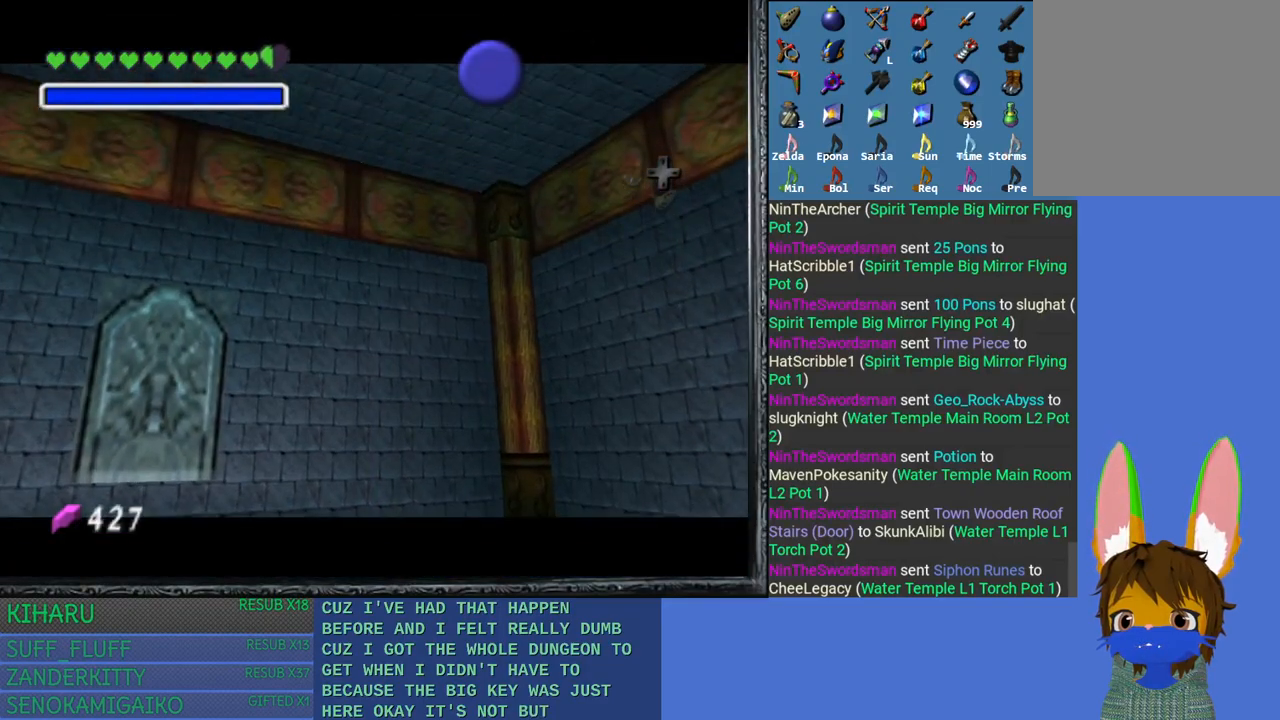
{"buttons": [], "left_stick": "center", "right_stick": "center", "events": [[433, "CROSS", "down"], [500, "CROSS", "up"]]}
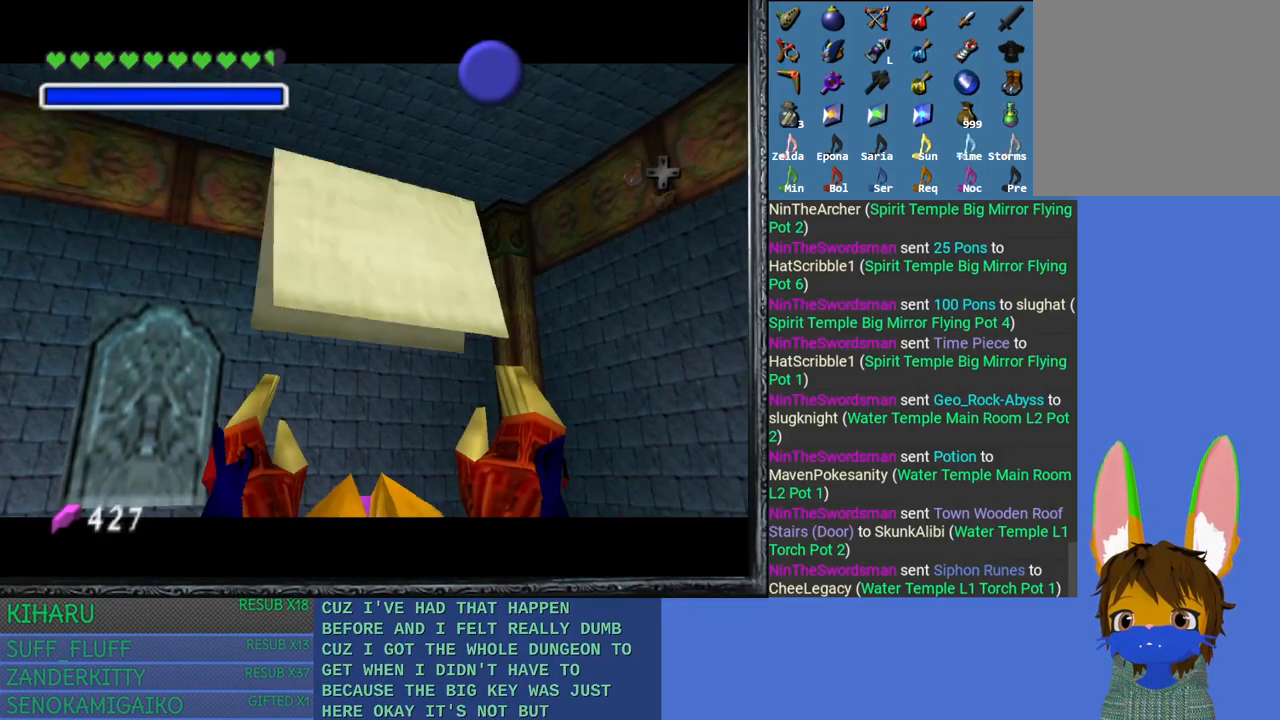
{"buttons": [], "left_stick": "down-right", "right_stick": "center", "events": [[117, "CROSS", "down"], [233, "CROSS", "up"], [333, "CROSS", "down"], [417, "left_stick", "down-right"], [450, "CROSS", "up"]]}
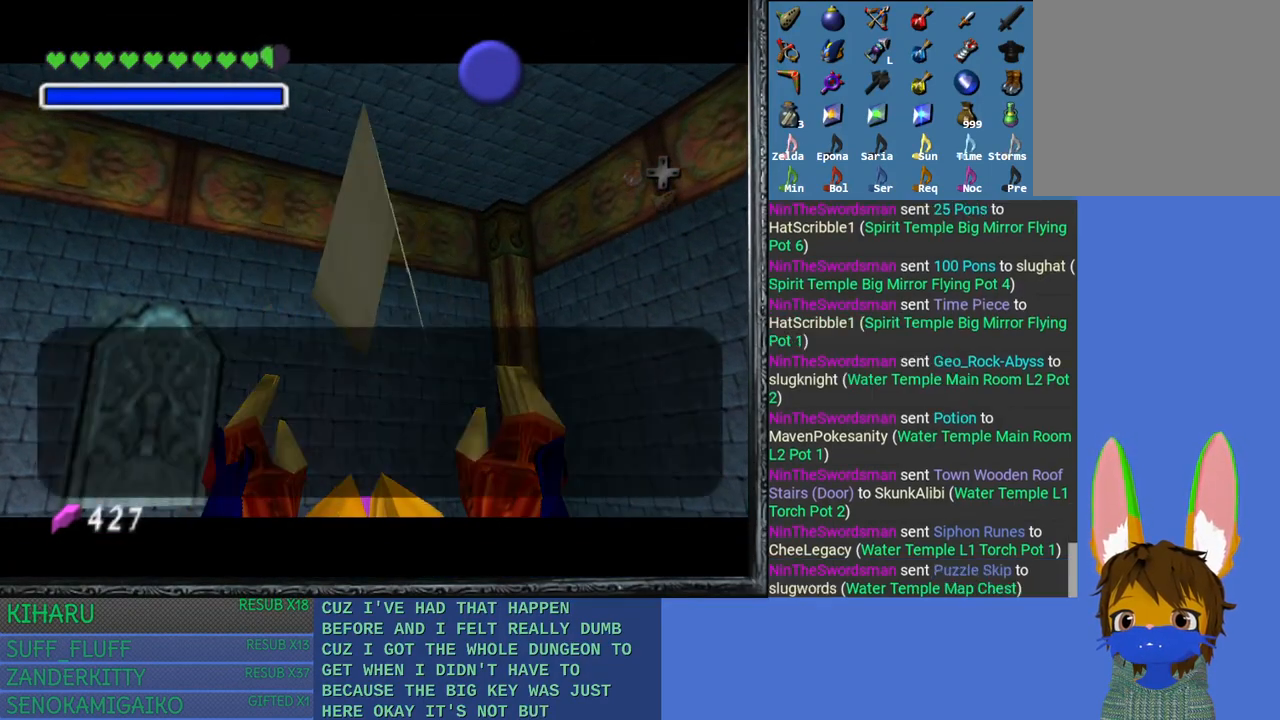
{"buttons": ["CROSS"], "left_stick": "down-right", "right_stick": "center", "events": [[33, "CROSS", "down"], [133, "CROSS", "up"], [217, "CROSS", "down"], [317, "CROSS", "up"], [400, "CROSS", "down"]]}
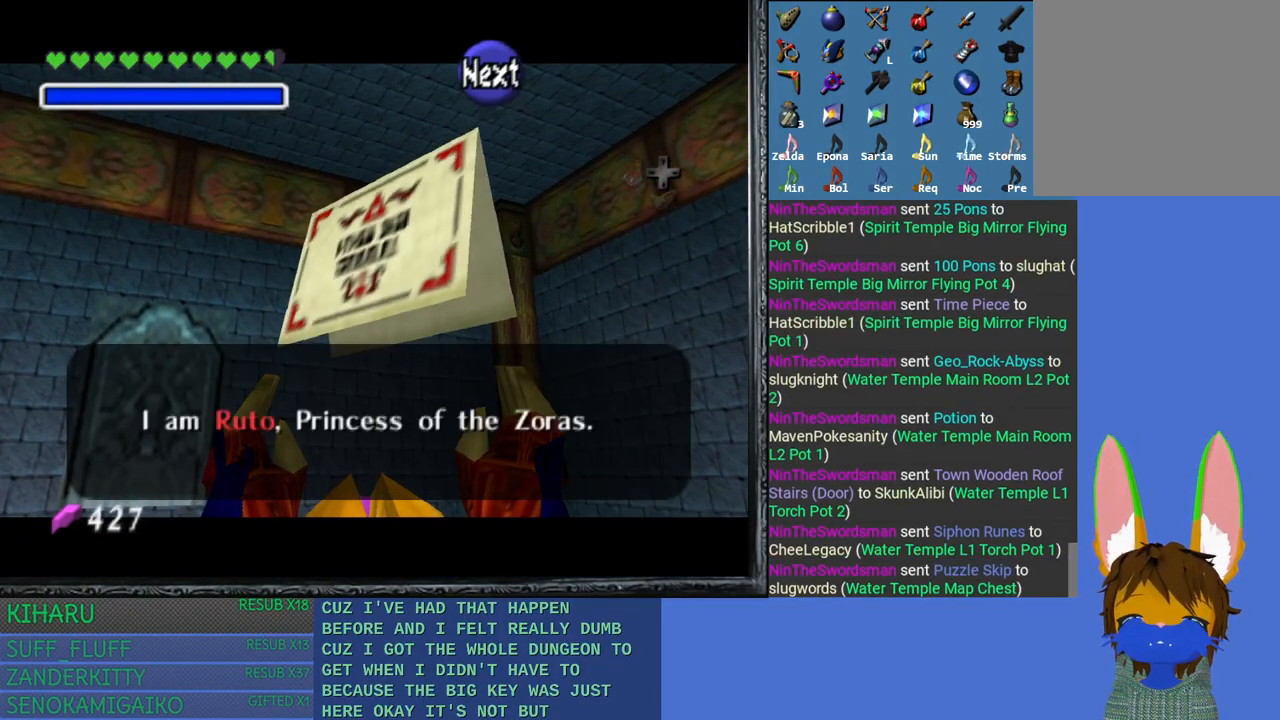
{"buttons": ["CROSS"], "left_stick": "down-right", "right_stick": "center", "events": [[33, "CROSS", "up"], [267, "CROSS", "down"], [383, "CROSS", "up"], [433, "CROSS", "down"]]}
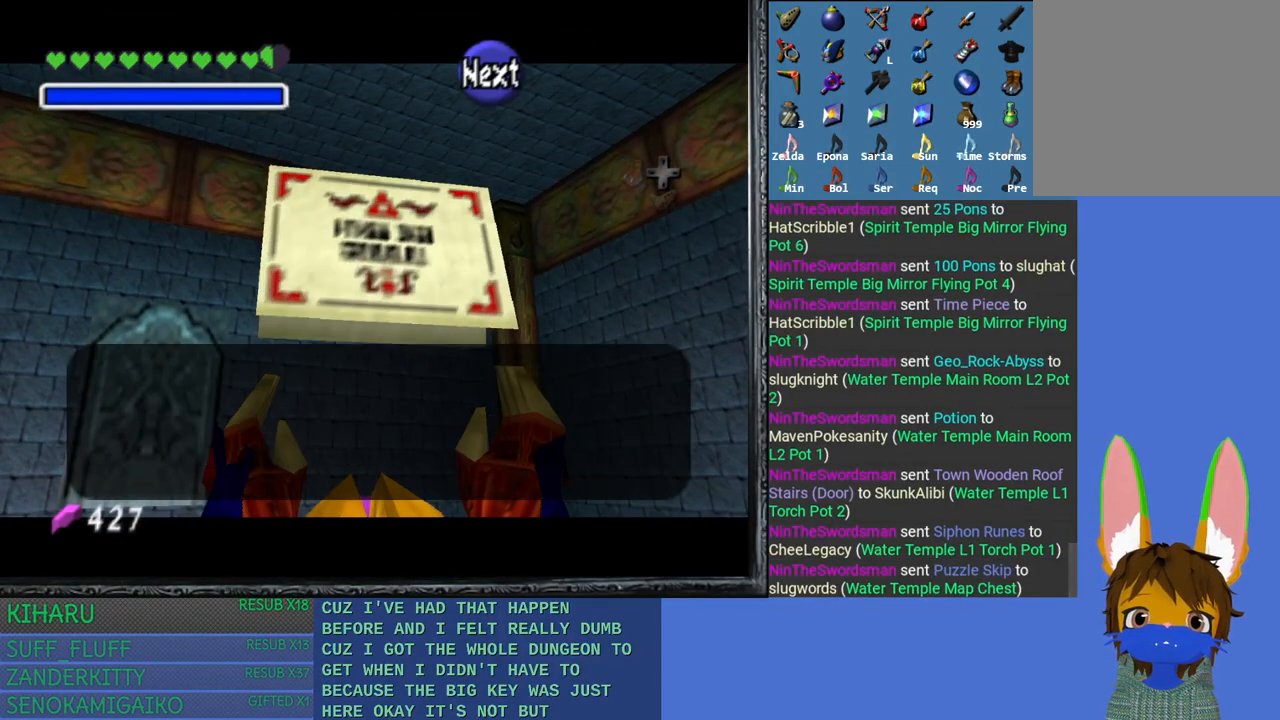
{"buttons": [], "left_stick": "down-right", "right_stick": "center", "events": [[67, "CROSS", "up"], [117, "CROSS", "down"], [233, "CROSS", "up"], [300, "CROSS", "down"], [417, "CROSS", "up"]]}